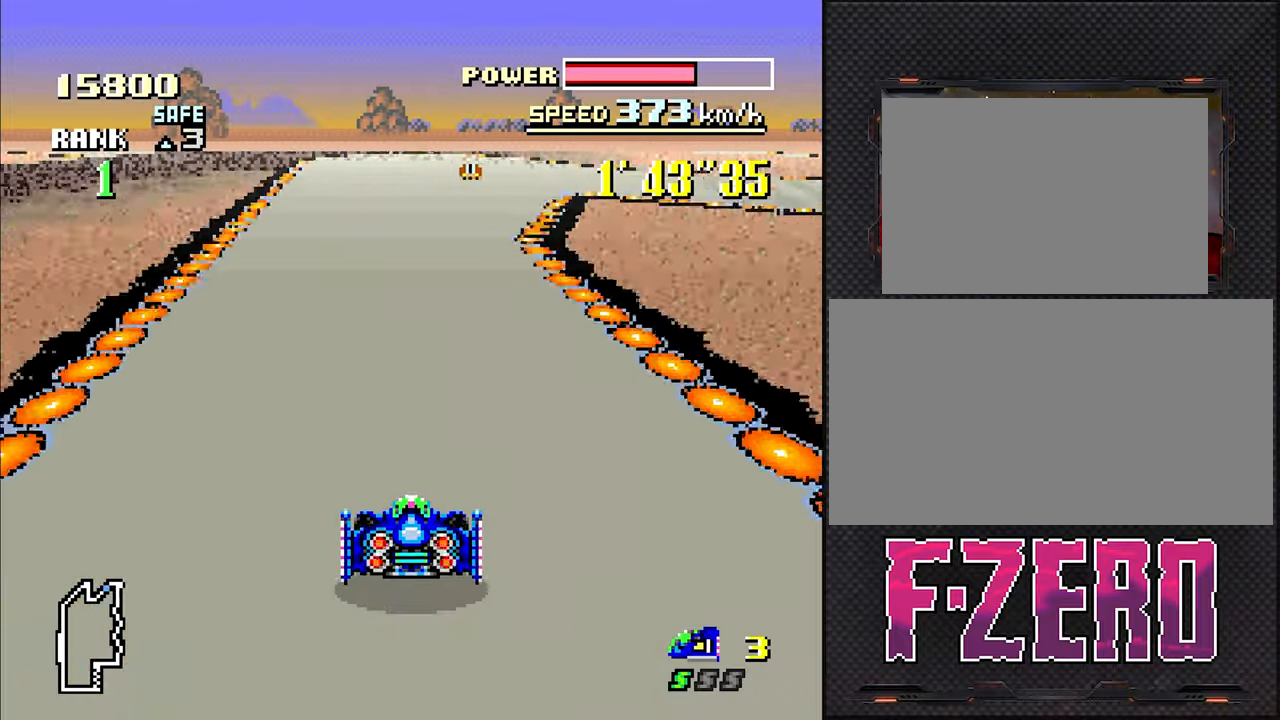
Gameplay with a controller (Nintendo layout); each line is a JSON object with the inputs held at the frame after it (dt_ms = milliseconds from this image to that frame). "events" lists button and stick changes between this image and that frame as [ms after this image, input, new state], when the widget could be followed in between. Not read: L3 R3.
{"dt_ms": 500, "buttons": ["DPAD_RIGHT"], "events": [[17, "DPAD_RIGHT", "down"], [167, "DPAD_RIGHT", "up"], [300, "DPAD_RIGHT", "down"]]}
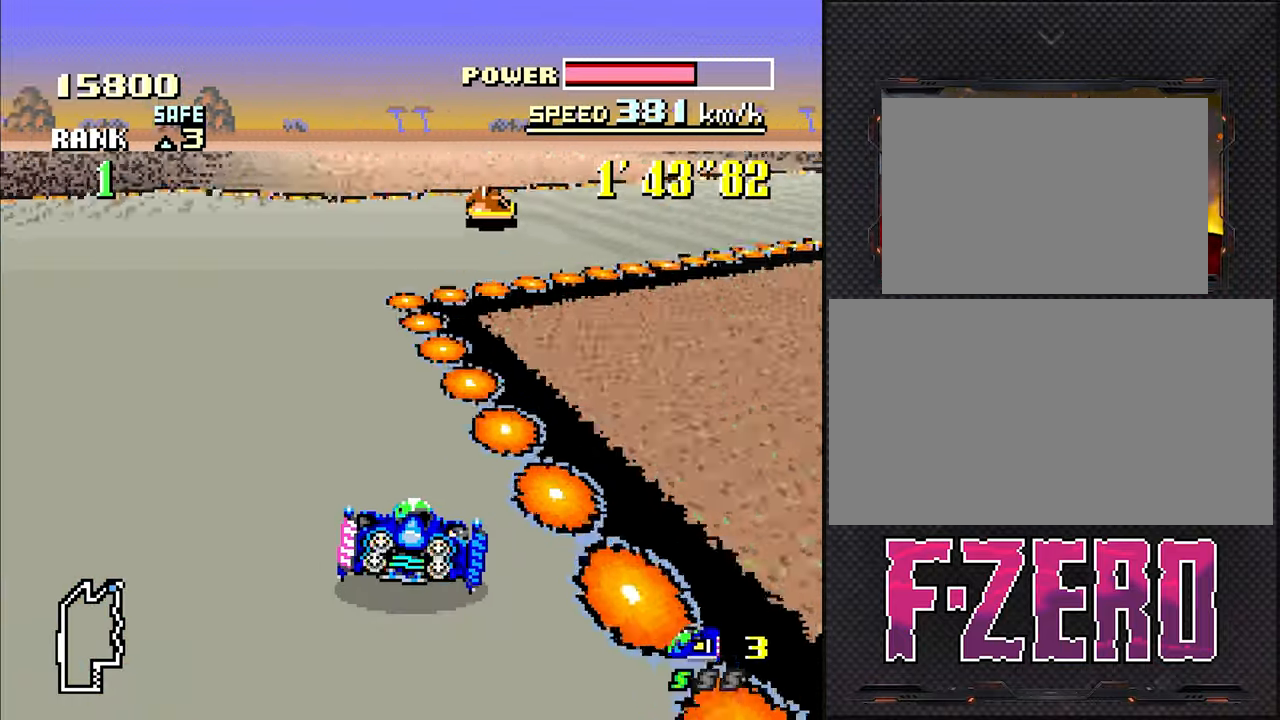
{"dt_ms": 500, "buttons": [], "events": [[467, "DPAD_RIGHT", "up"]]}
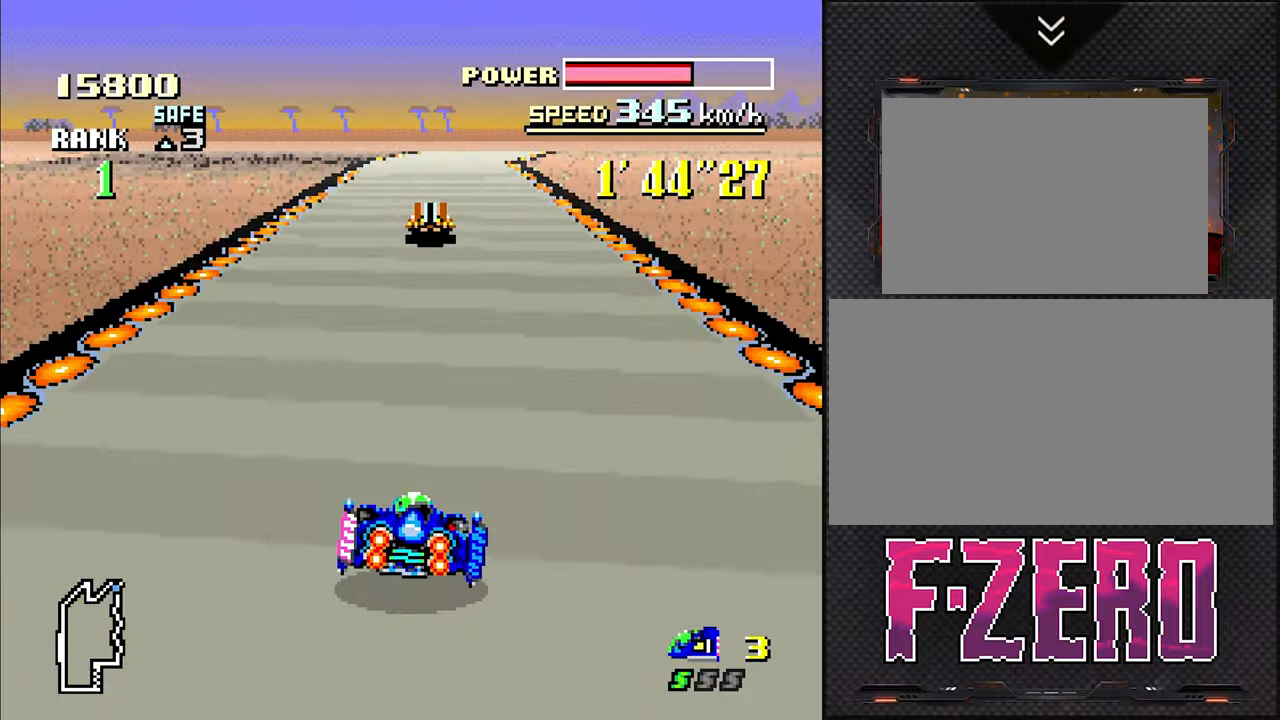
{"dt_ms": 500, "buttons": ["DPAD_LEFT"], "events": [[217, "DPAD_LEFT", "down"], [267, "DPAD_LEFT", "up"], [434, "DPAD_LEFT", "down"]]}
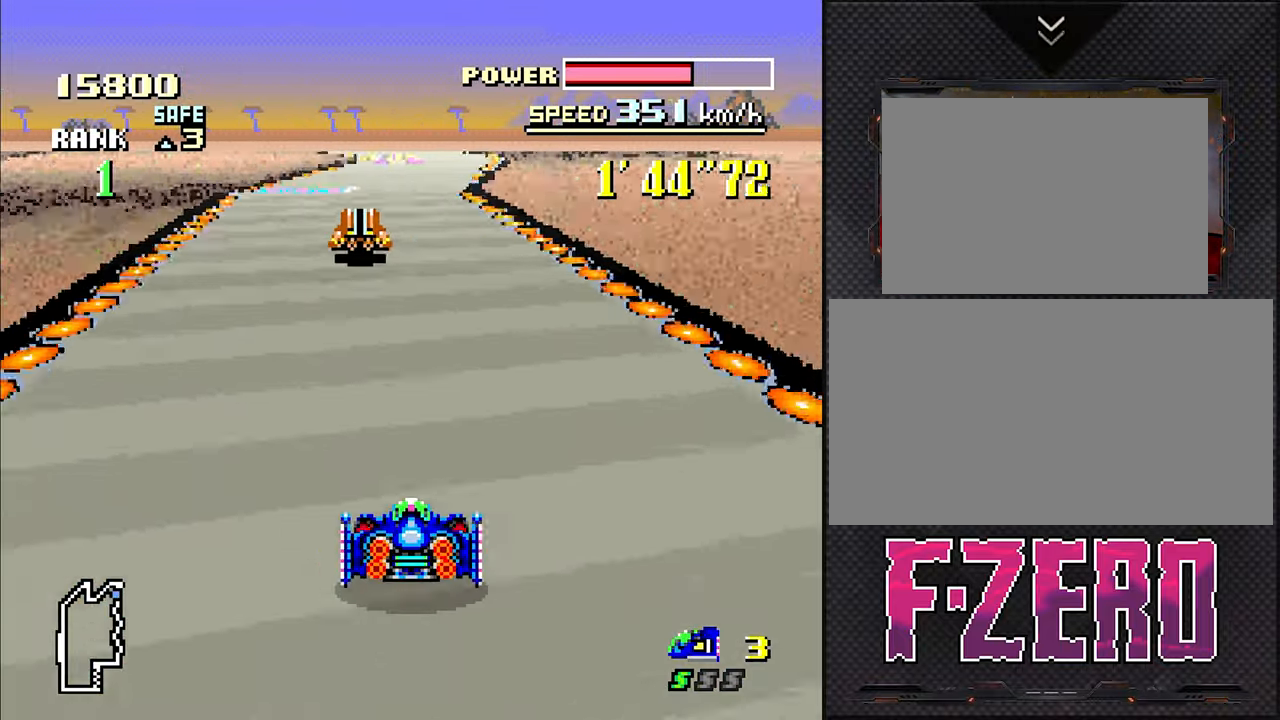
{"dt_ms": 500, "buttons": ["DPAD_DOWN", "DPAD_RIGHT"], "events": [[117, "DPAD_LEFT", "up"], [300, "DPAD_RIGHT", "down"], [417, "DPAD_RIGHT", "up"], [500, "DPAD_DOWN", "down"], [500, "DPAD_RIGHT", "down"]]}
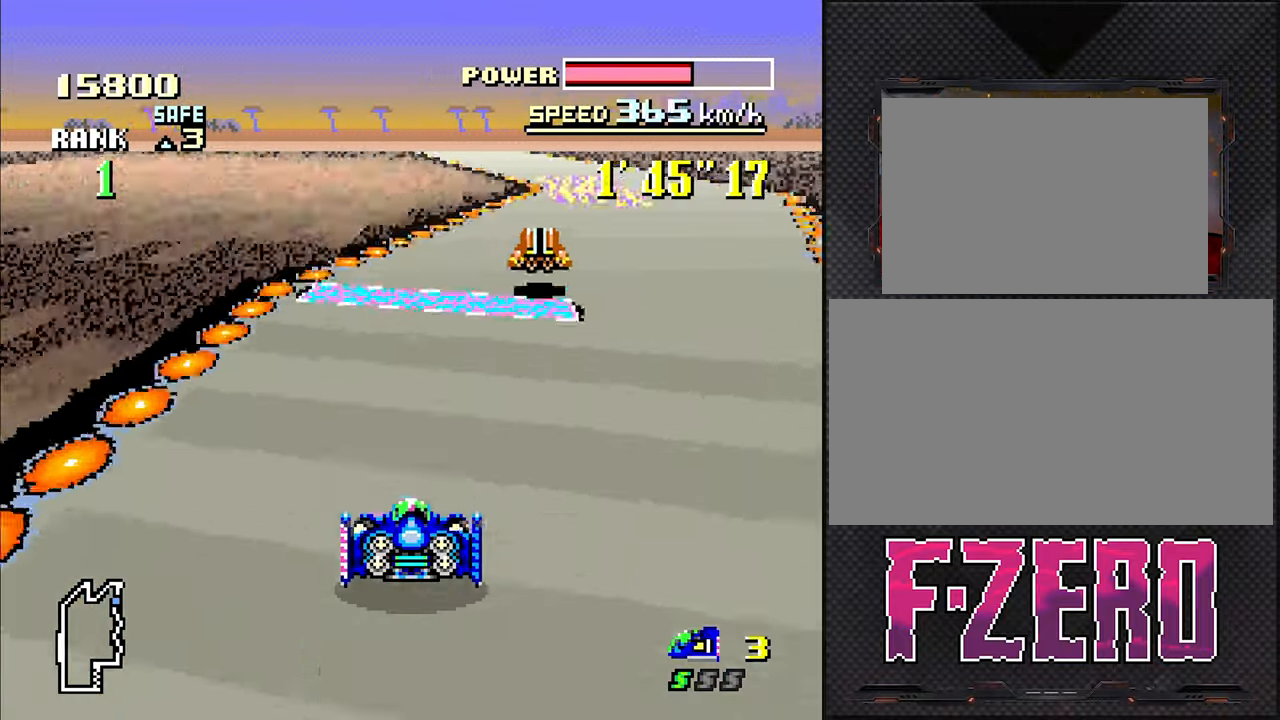
{"dt_ms": 500, "buttons": ["DPAD_DOWN"], "events": [[84, "DPAD_RIGHT", "up"]]}
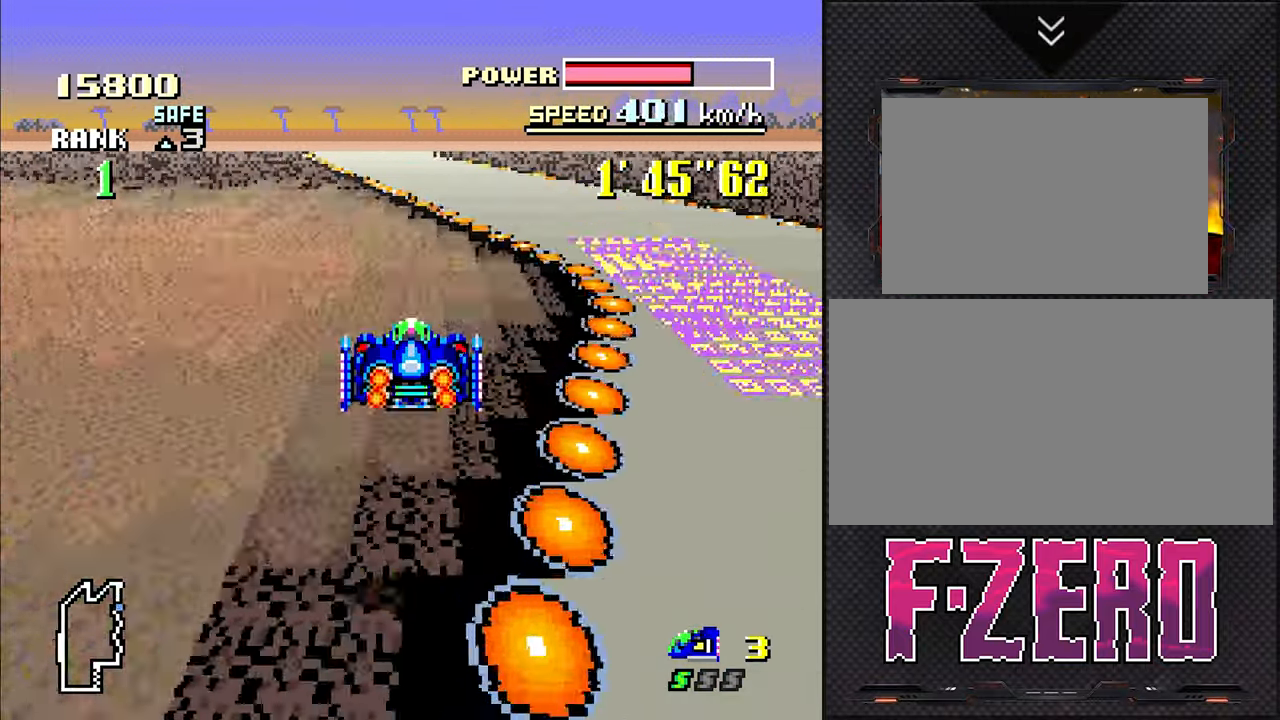
{"dt_ms": 500, "buttons": ["DPAD_DOWN"], "events": []}
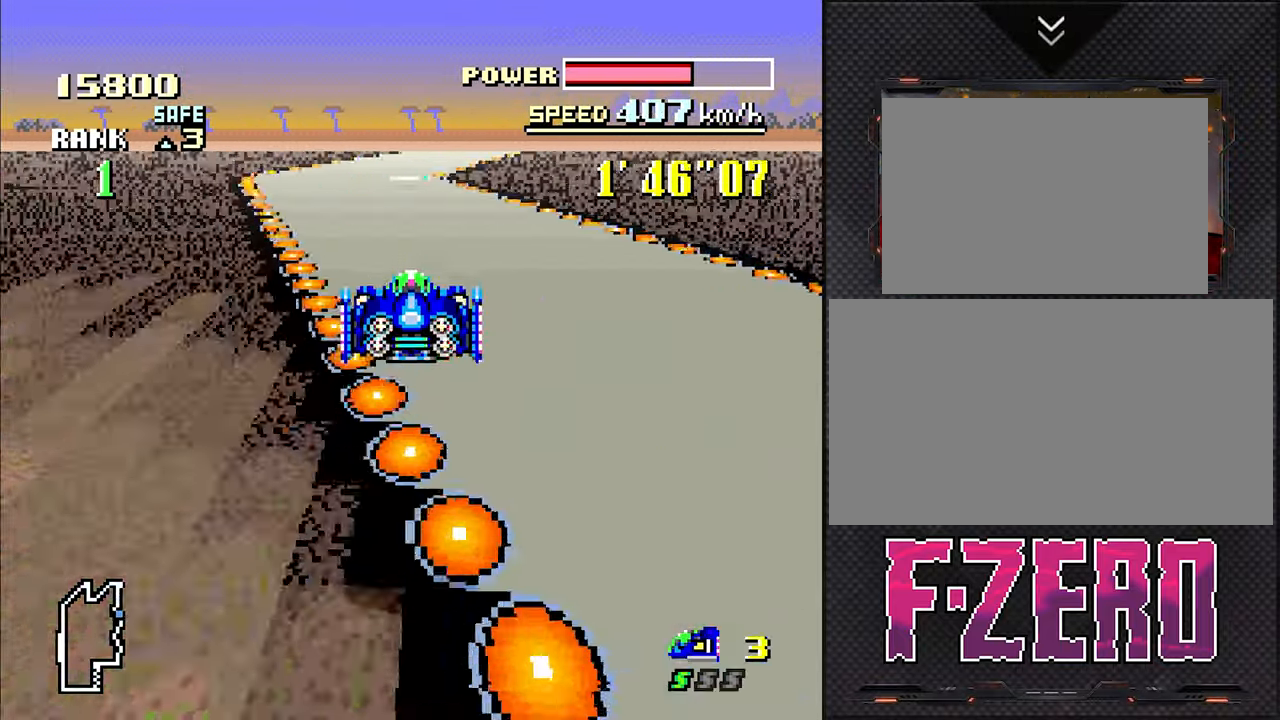
{"dt_ms": 500, "buttons": ["DPAD_DOWN"], "events": []}
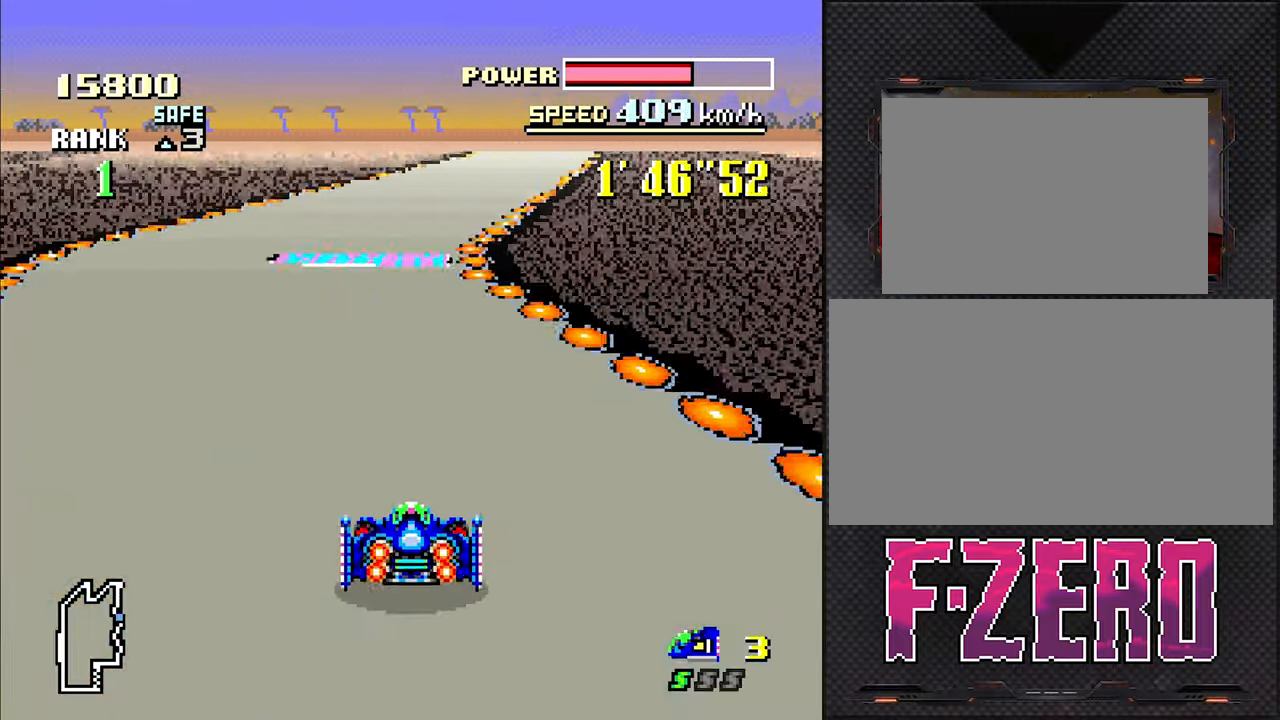
{"dt_ms": 500, "buttons": ["DPAD_DOWN"], "events": []}
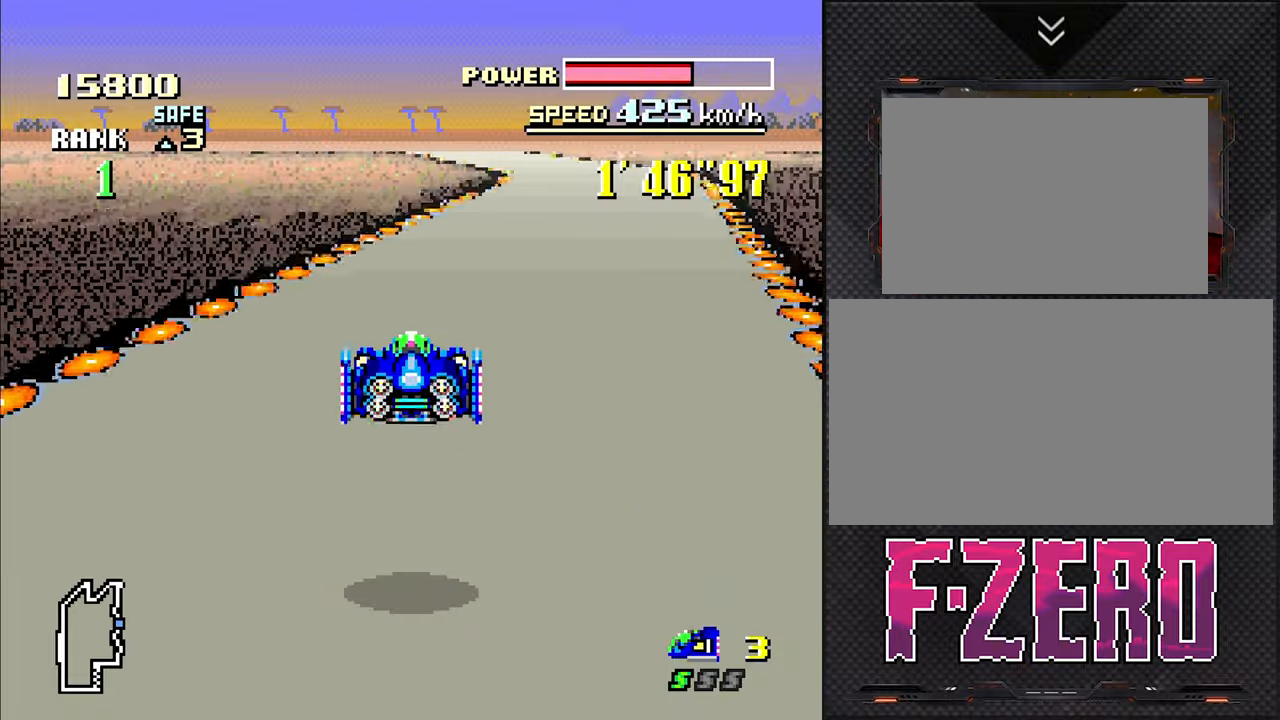
{"dt_ms": 500, "buttons": ["DPAD_DOWN"]}
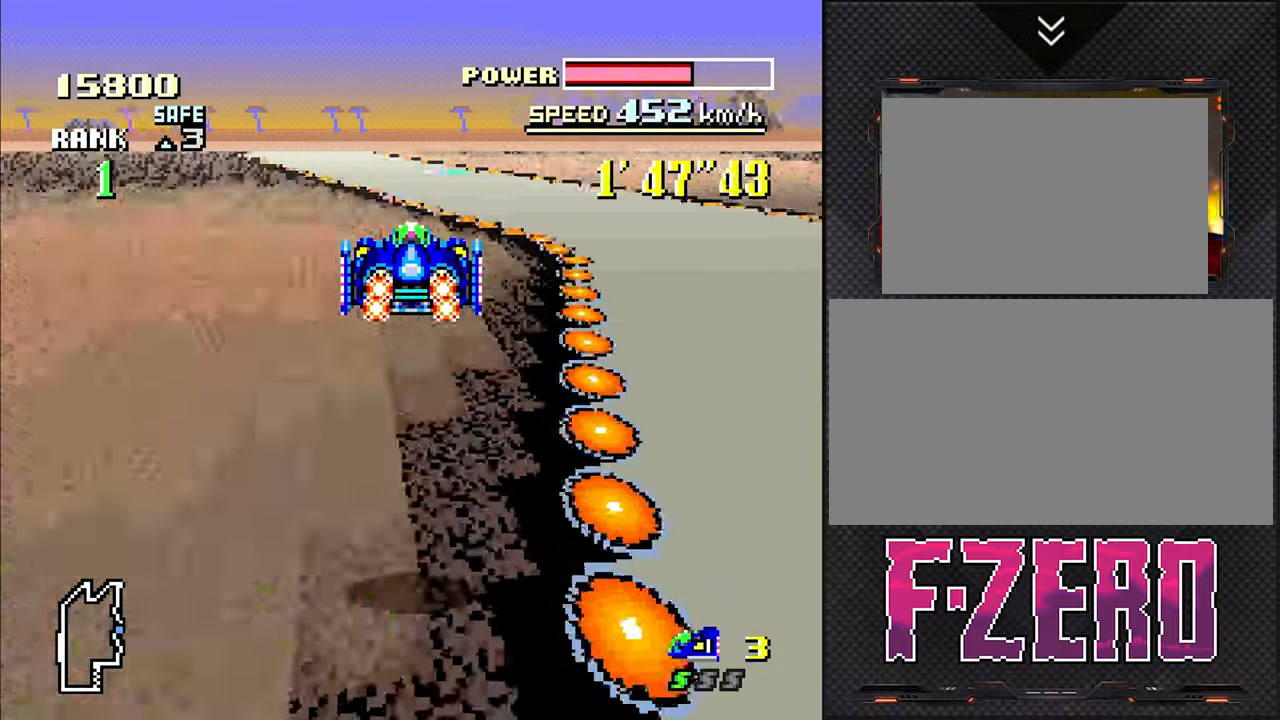
{"dt_ms": 500, "buttons": ["DPAD_DOWN"], "events": []}
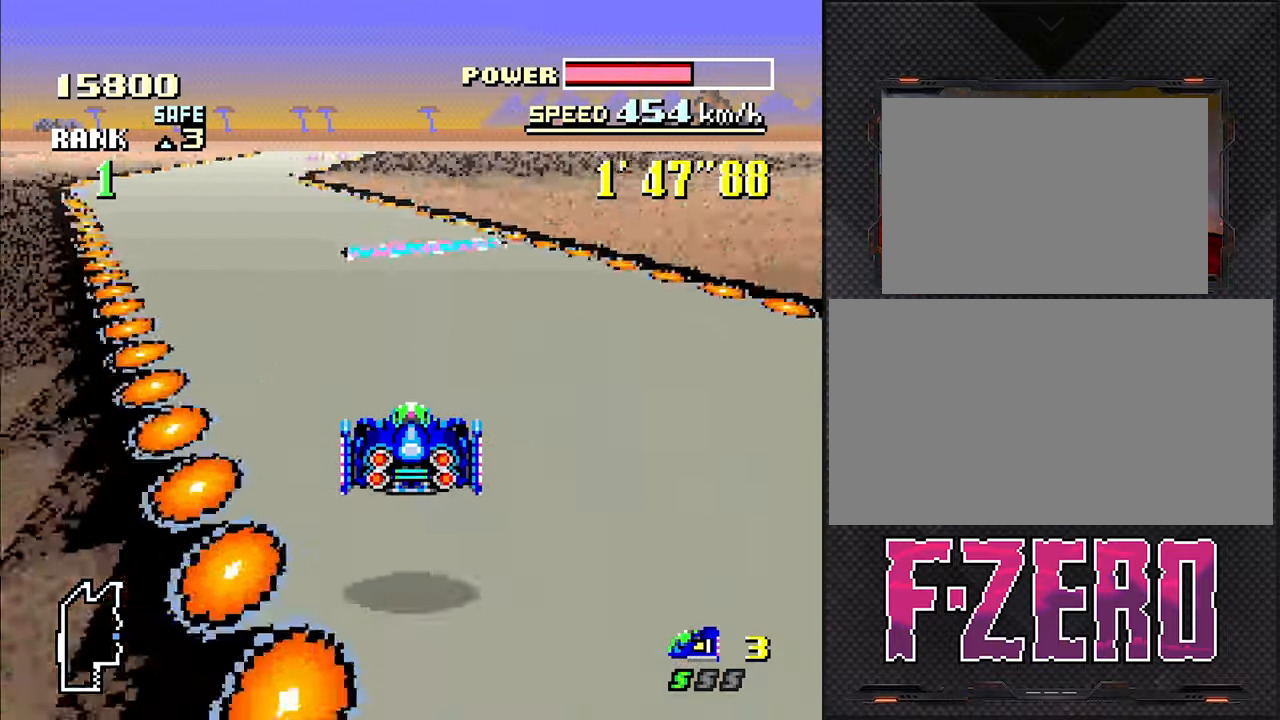
{"dt_ms": 500, "buttons": ["DPAD_DOWN"], "events": [[383, "DPAD_LEFT", "down"], [466, "DPAD_LEFT", "up"]]}
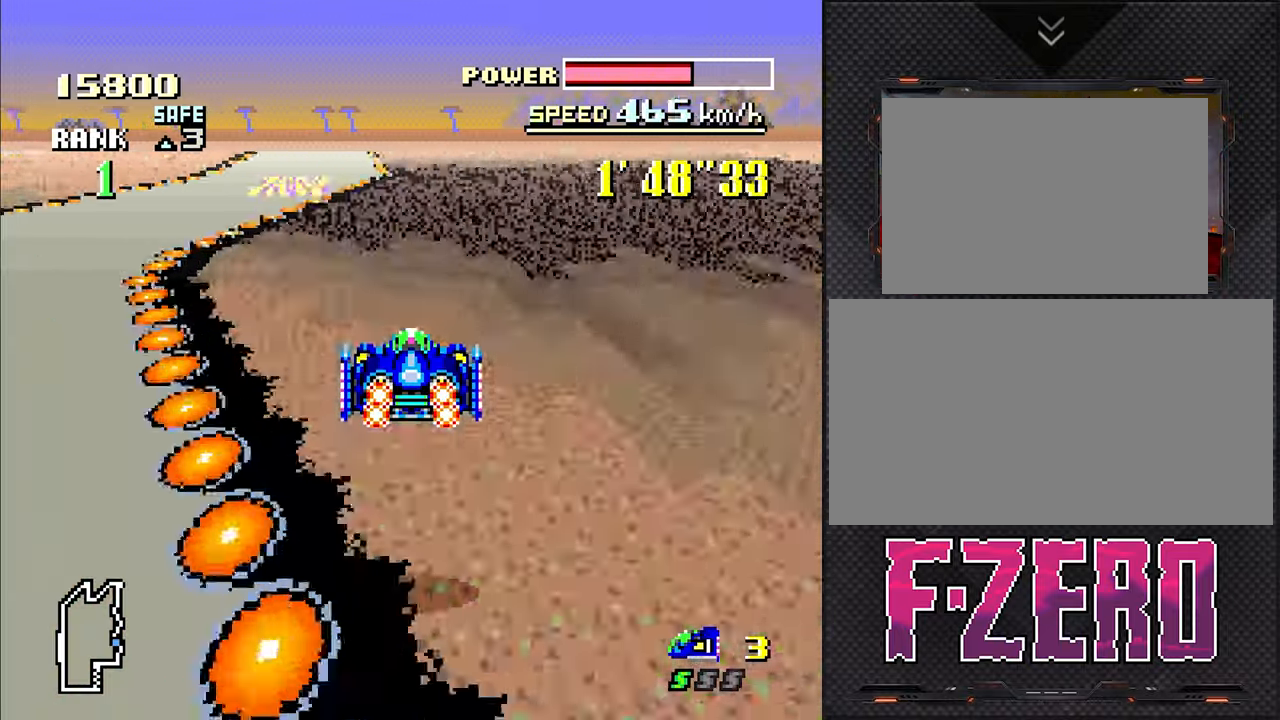
{"dt_ms": 500, "buttons": ["DPAD_DOWN"], "events": [[250, "DPAD_LEFT", "down"], [383, "DPAD_LEFT", "up"]]}
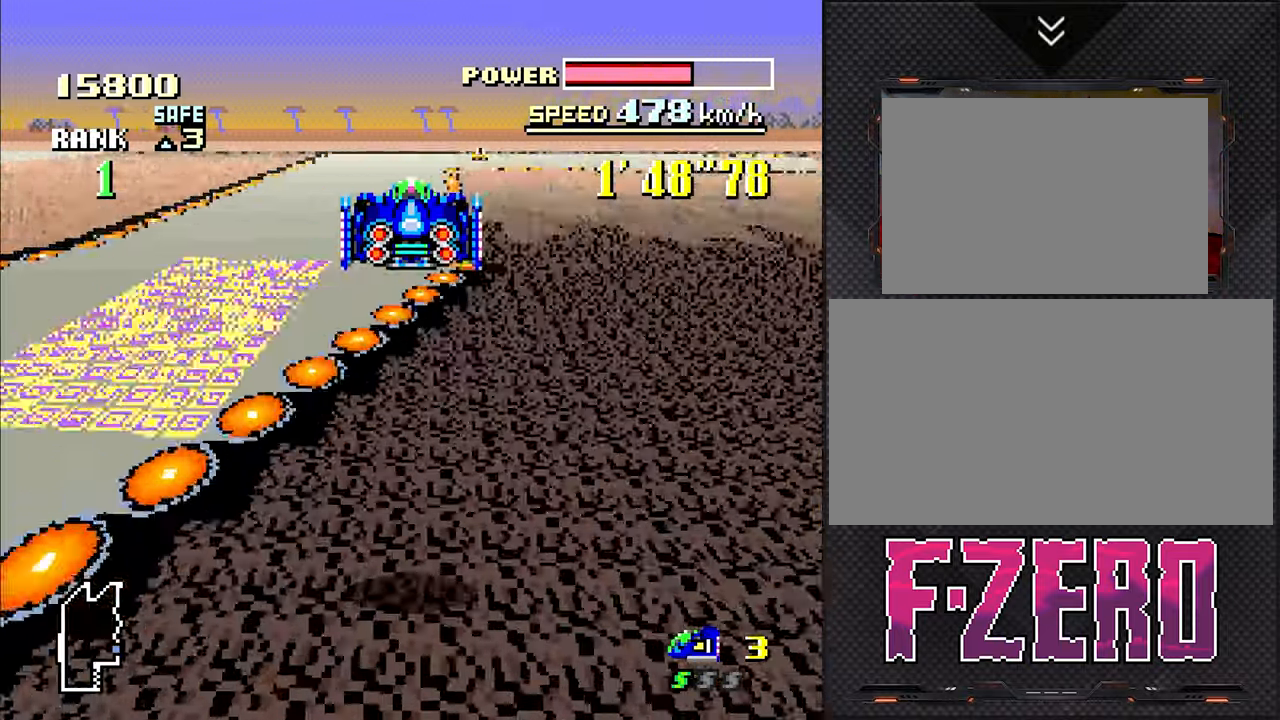
{"dt_ms": 1000, "buttons": ["DPAD_RIGHT"]}
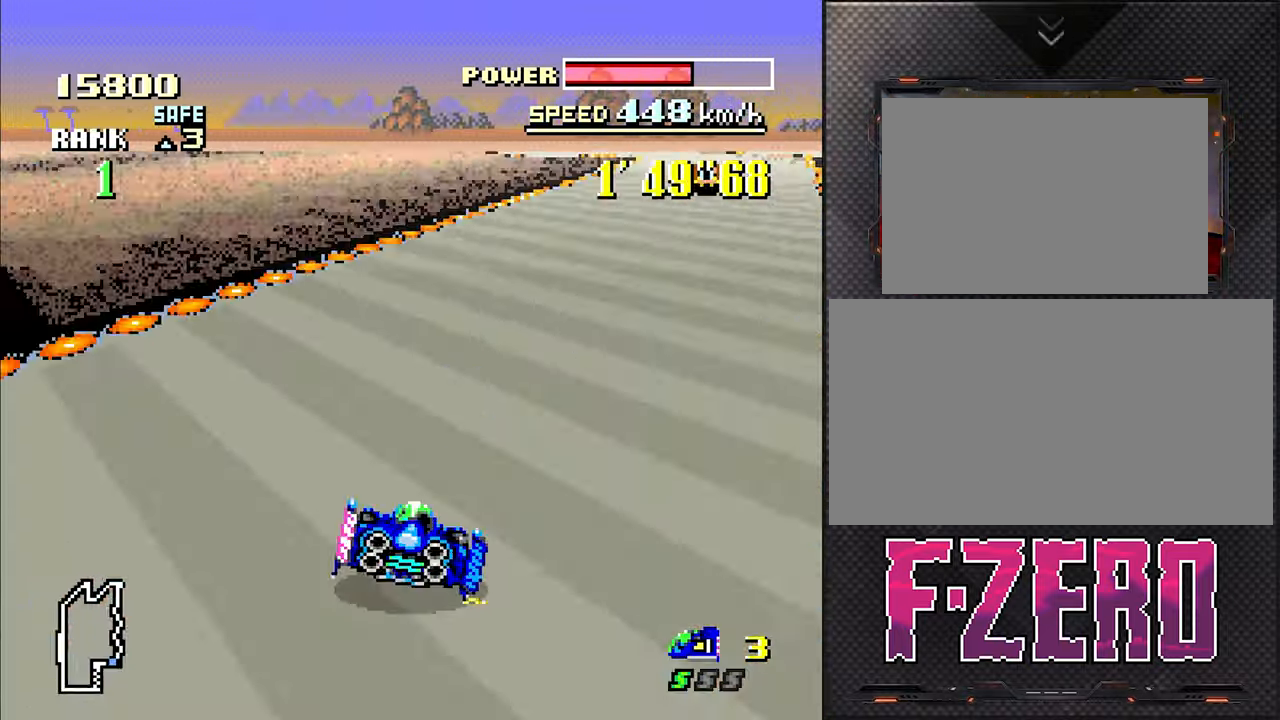
{"dt_ms": 500, "buttons": [], "events": [[183, "DPAD_RIGHT", "up"], [283, "DPAD_LEFT", "down"], [383, "DPAD_LEFT", "up"]]}
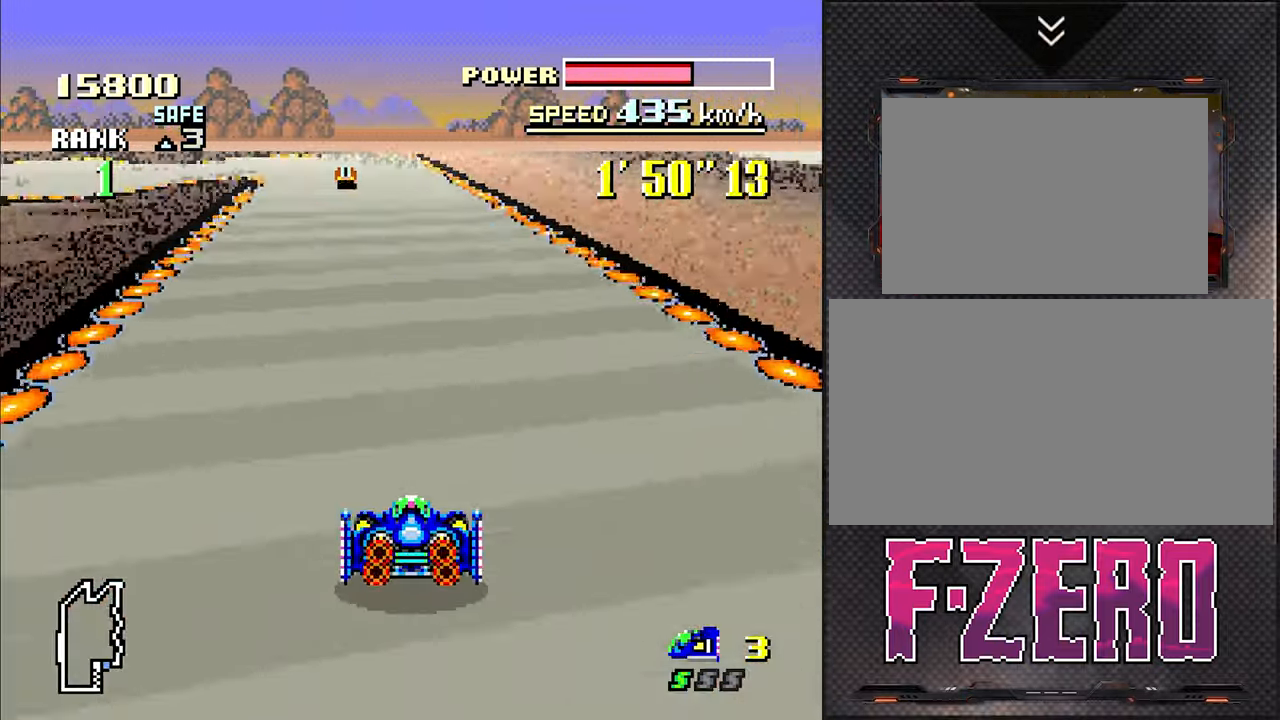
{"dt_ms": 500, "buttons": ["L1", "DPAD_LEFT"], "events": [[250, "DPAD_LEFT", "down"], [350, "L1", "down"]]}
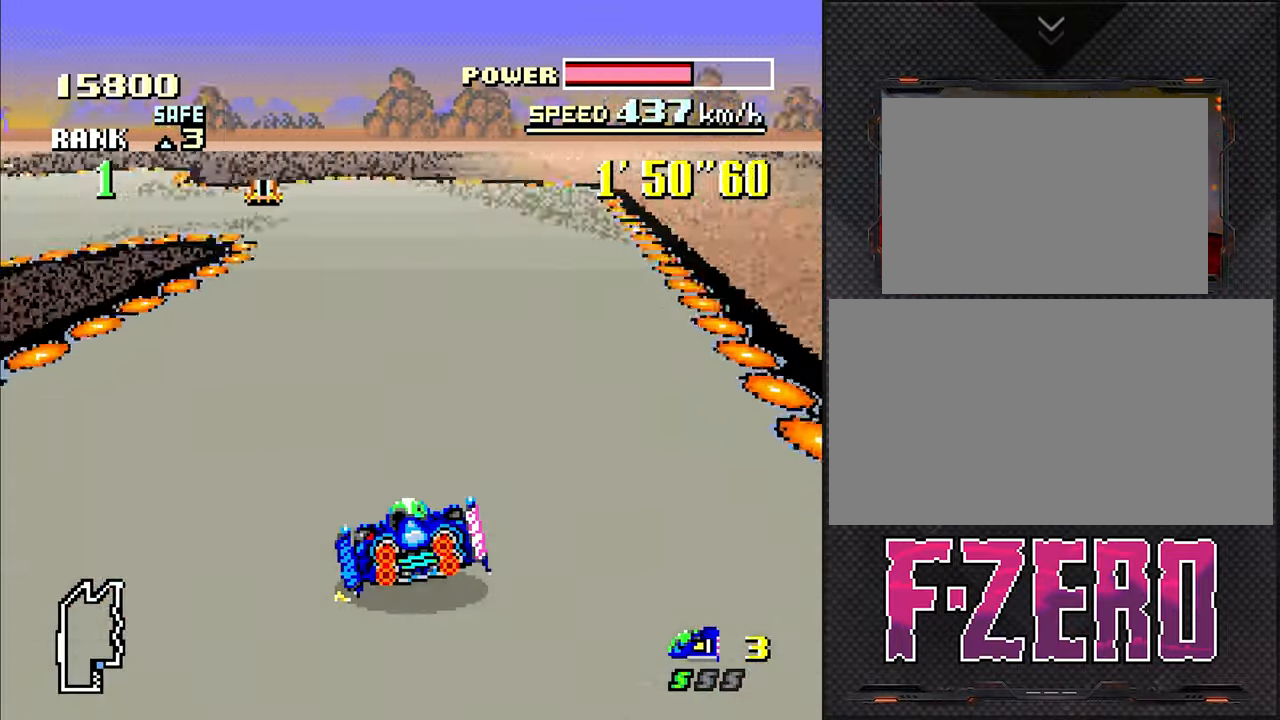
{"dt_ms": 500, "buttons": [], "events": [[416, "L1", "up"], [433, "DPAD_LEFT", "up"]]}
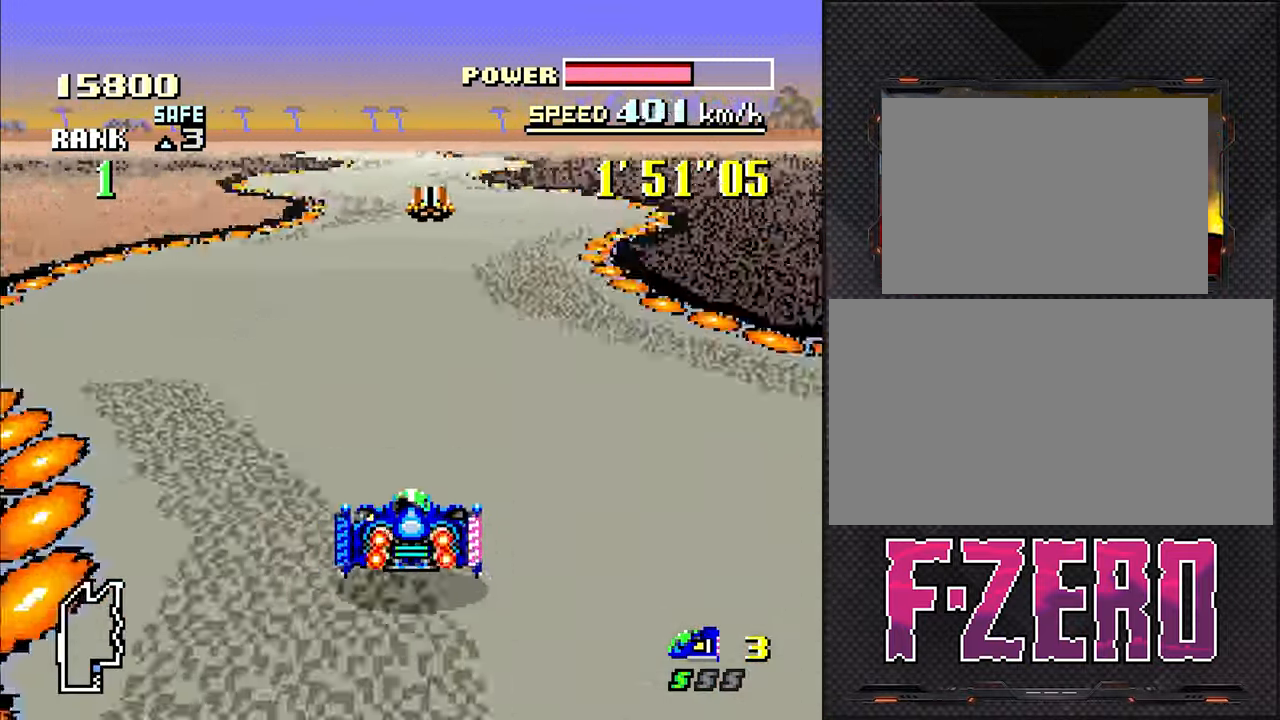
{"dt_ms": 500, "buttons": ["DPAD_LEFT"], "events": [[116, "DPAD_RIGHT", "down"], [283, "DPAD_RIGHT", "up"], [467, "DPAD_LEFT", "down"]]}
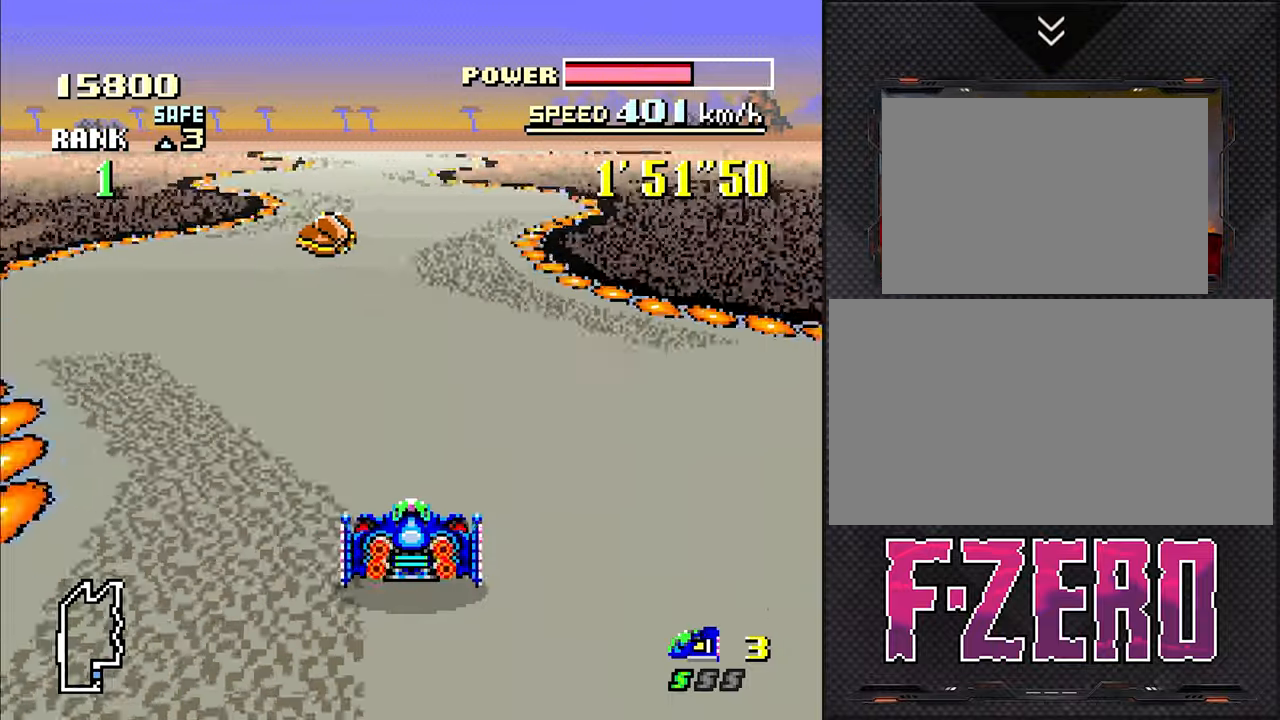
{"dt_ms": 500, "buttons": [], "events": [[67, "DPAD_LEFT", "up"]]}
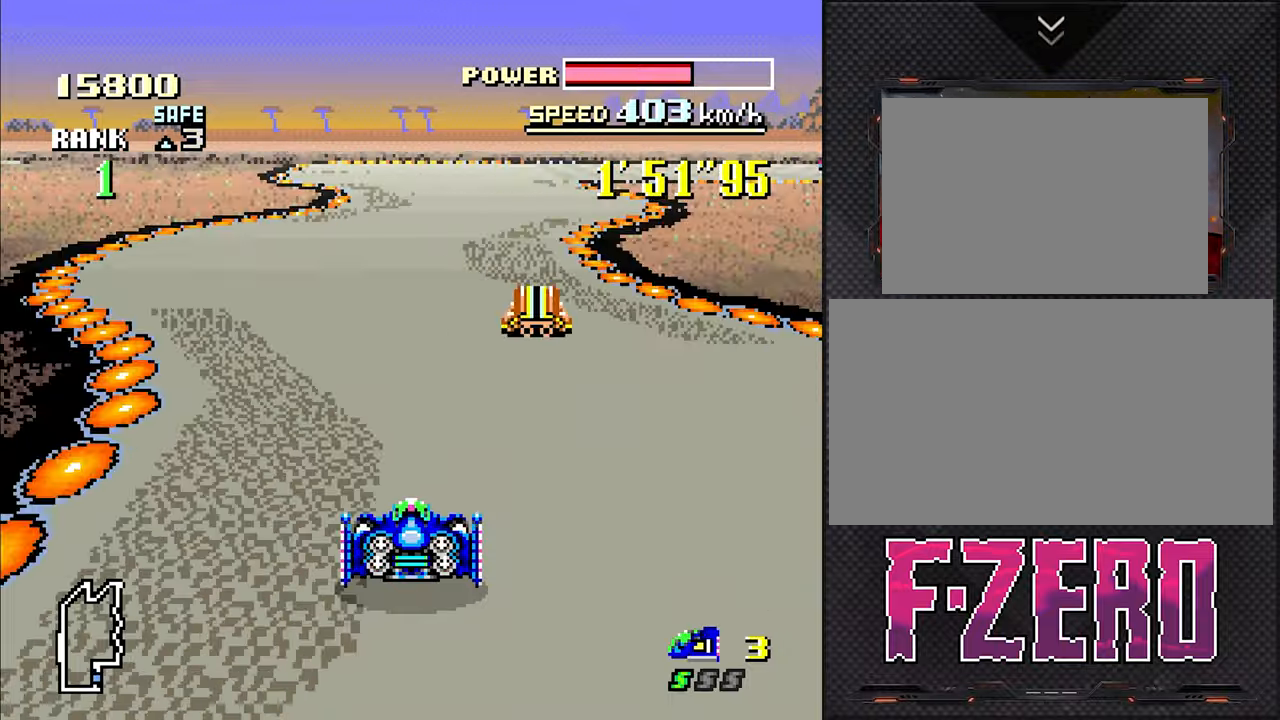
{"dt_ms": 500, "buttons": ["DPAD_RIGHT"], "events": [[283, "DPAD_RIGHT", "down"]]}
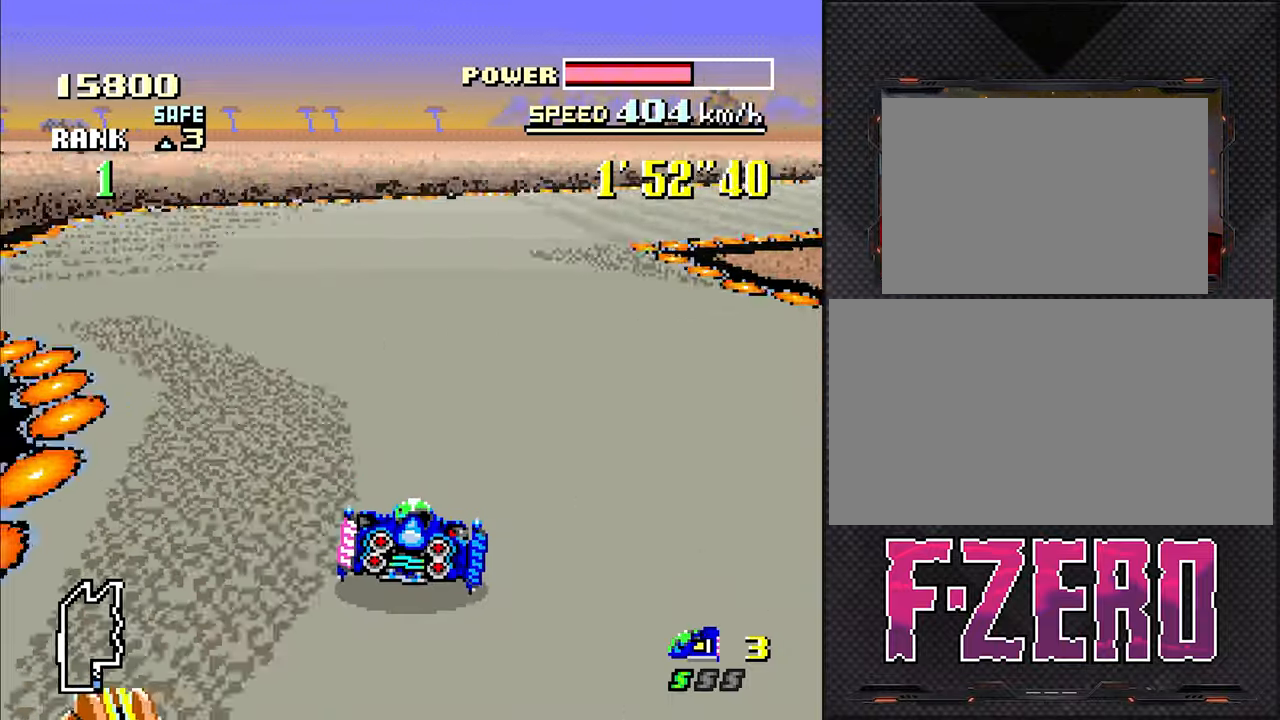
{"dt_ms": 500, "buttons": [], "events": [[367, "DPAD_RIGHT", "up"]]}
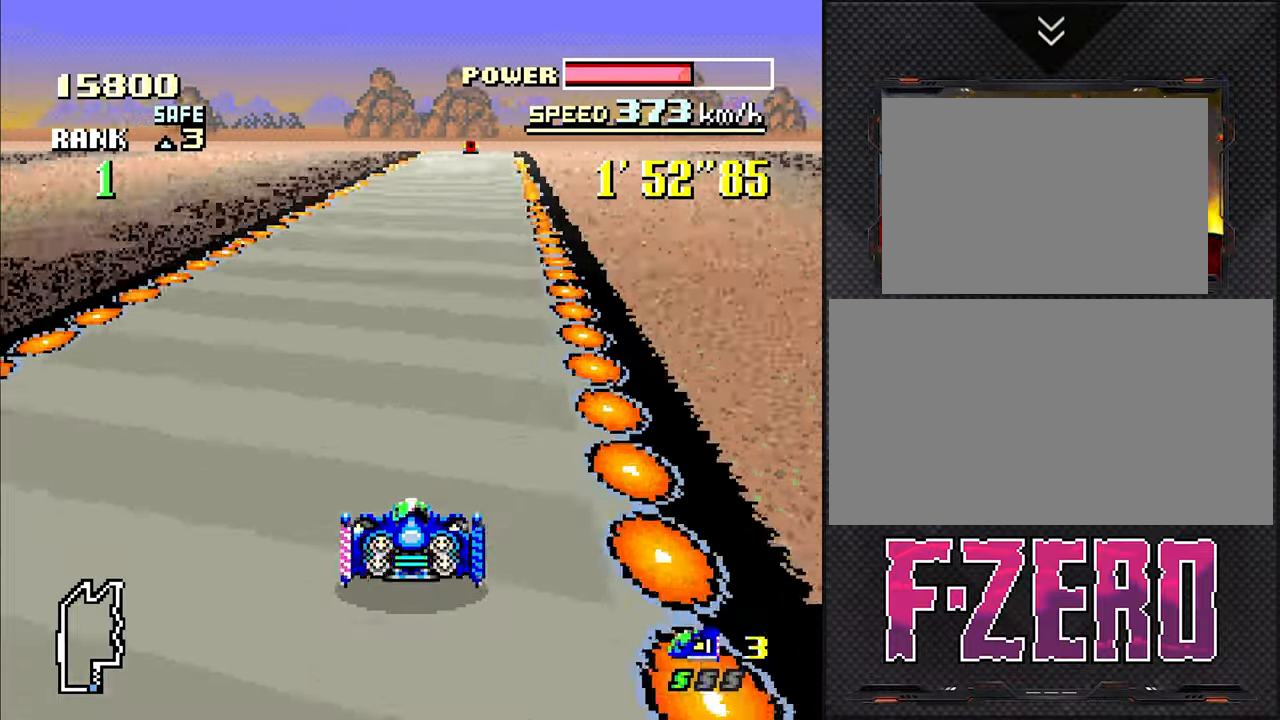
{"dt_ms": 500, "buttons": [], "events": [[33, "DPAD_LEFT", "down"], [117, "DPAD_LEFT", "up"], [333, "DPAD_RIGHT", "down"], [450, "DPAD_RIGHT", "up"]]}
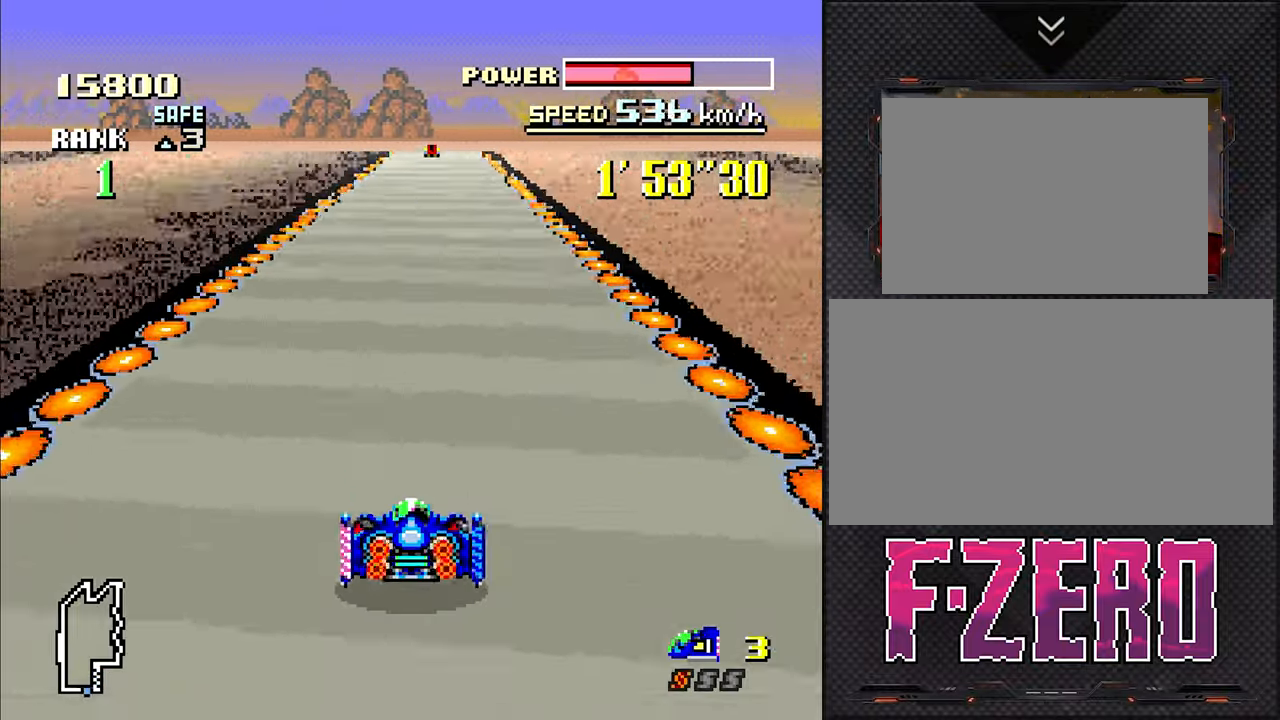
{"dt_ms": 500, "buttons": [], "events": []}
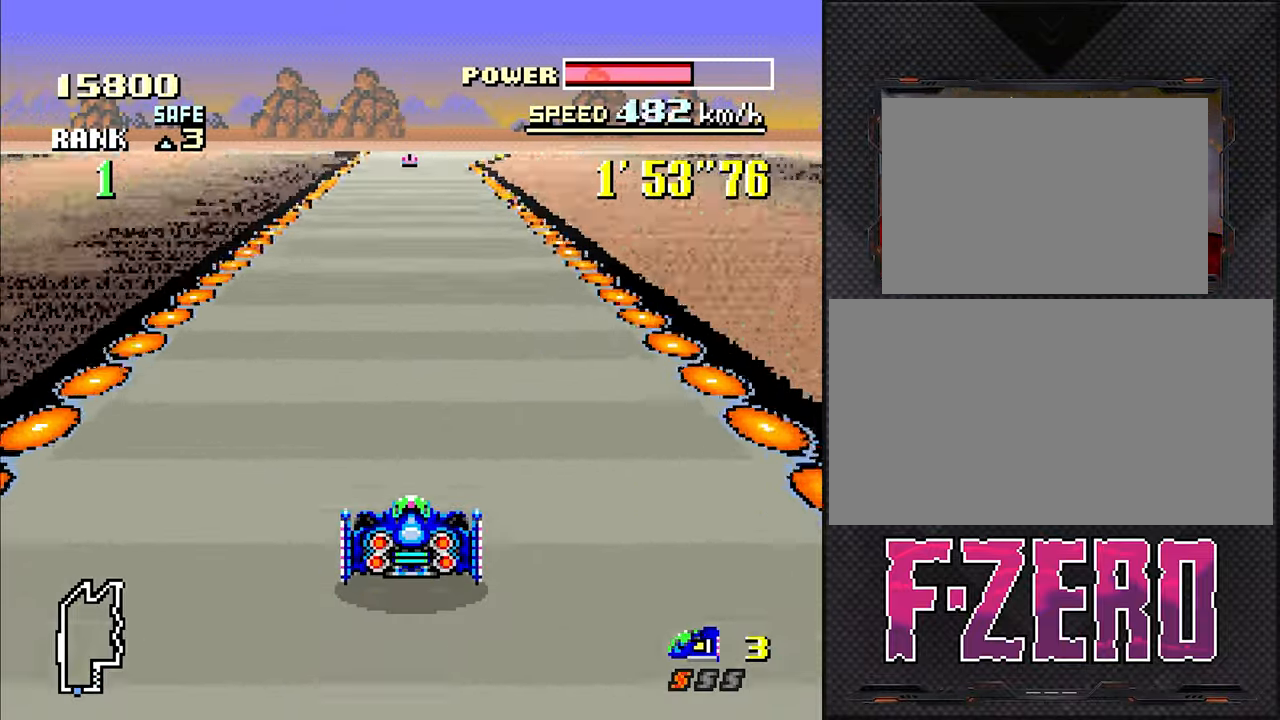
{"dt_ms": 500, "buttons": [], "events": []}
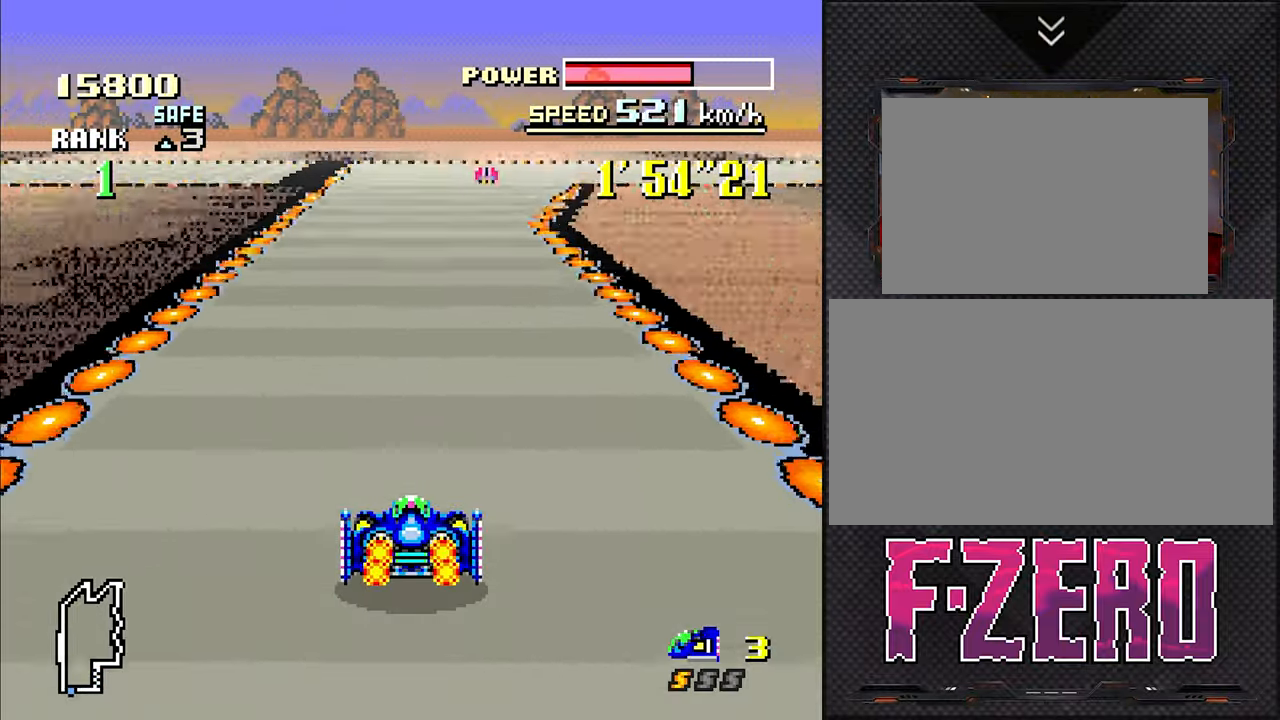
{"dt_ms": 500, "buttons": ["DPAD_RIGHT"], "events": [[67, "DPAD_RIGHT", "down"]]}
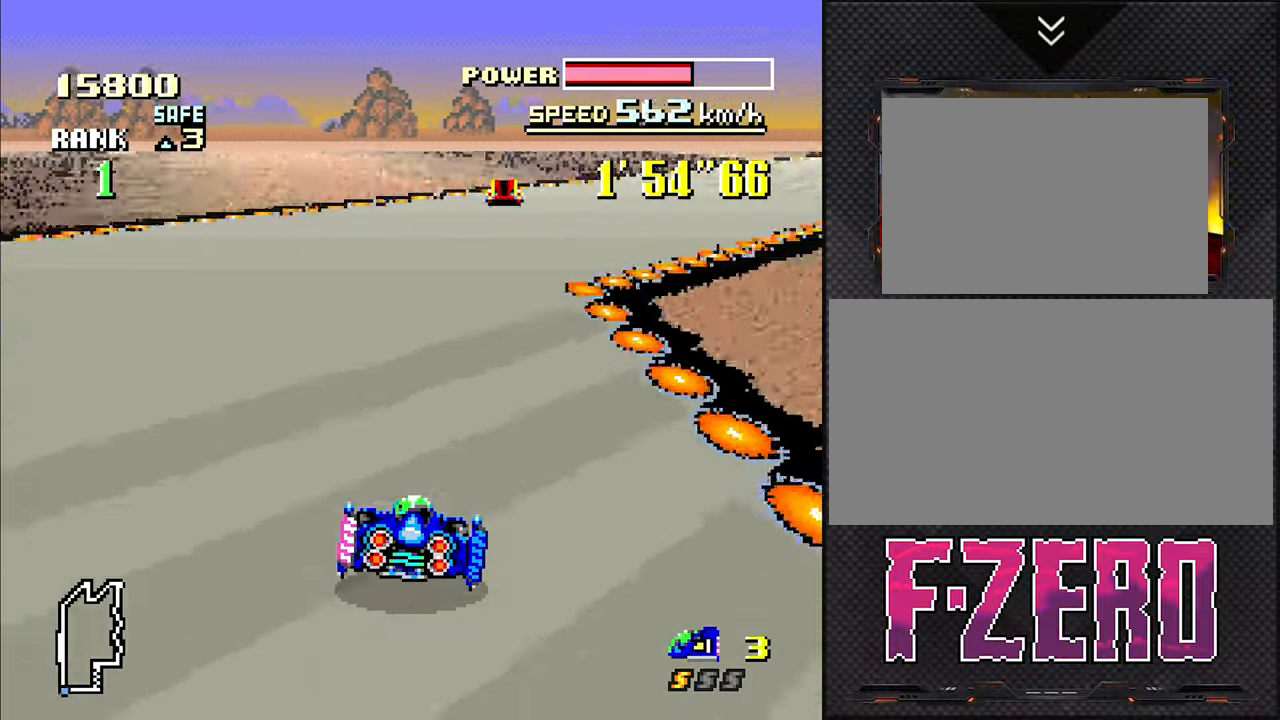
{"dt_ms": 500, "buttons": [], "events": [[400, "DPAD_RIGHT", "up"]]}
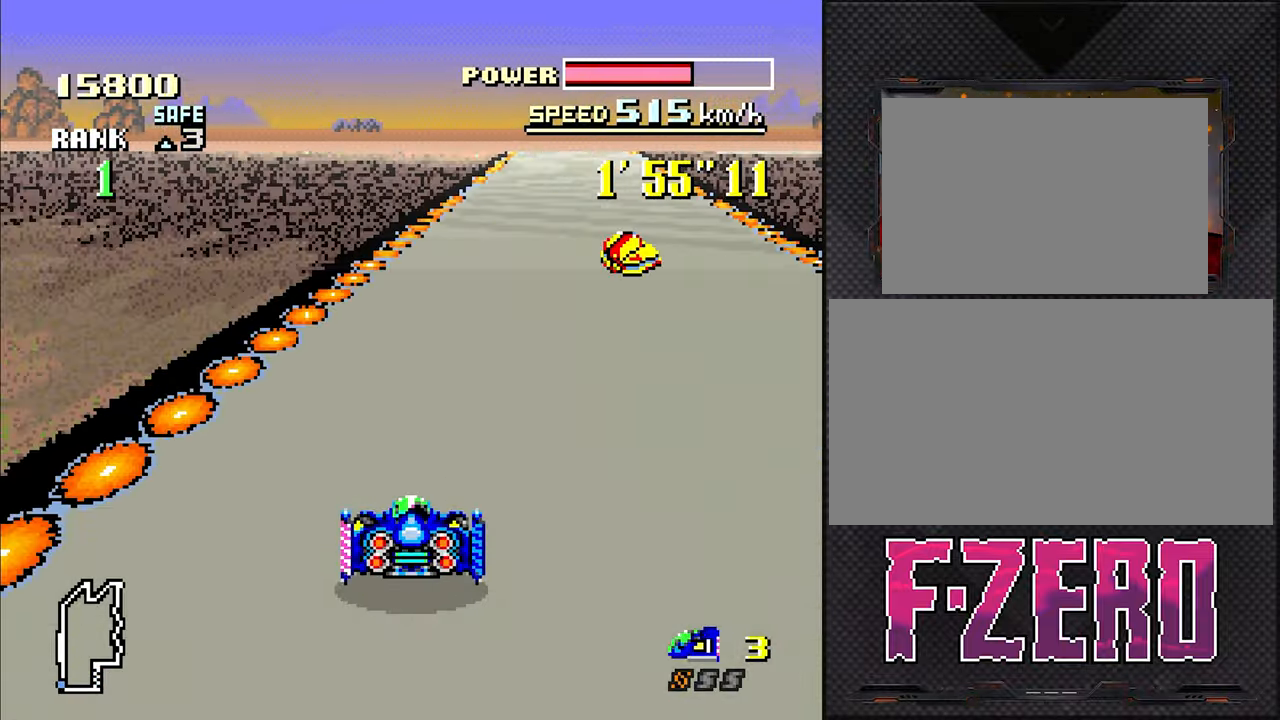
{"dt_ms": 500, "buttons": [], "events": [[33, "DPAD_RIGHT", "down"], [250, "DPAD_RIGHT", "up"]]}
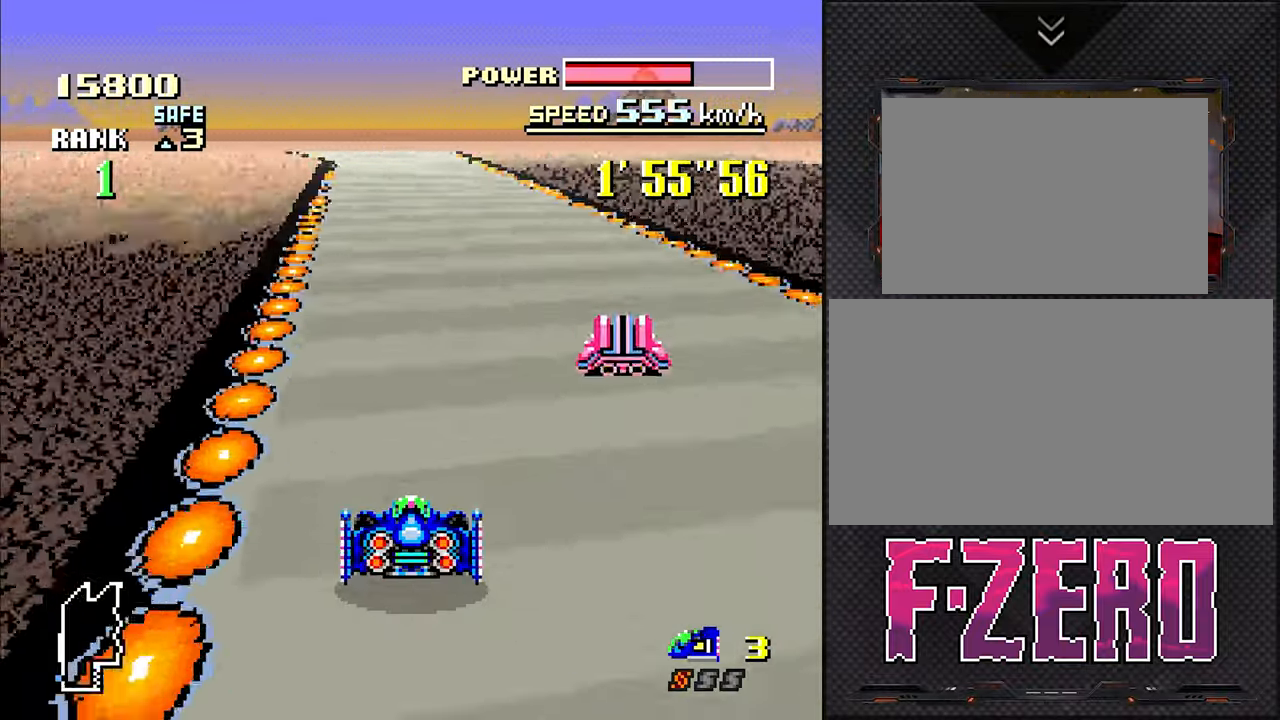
{"dt_ms": 500, "buttons": ["DPAD_LEFT"], "events": [[450, "DPAD_LEFT", "down"]]}
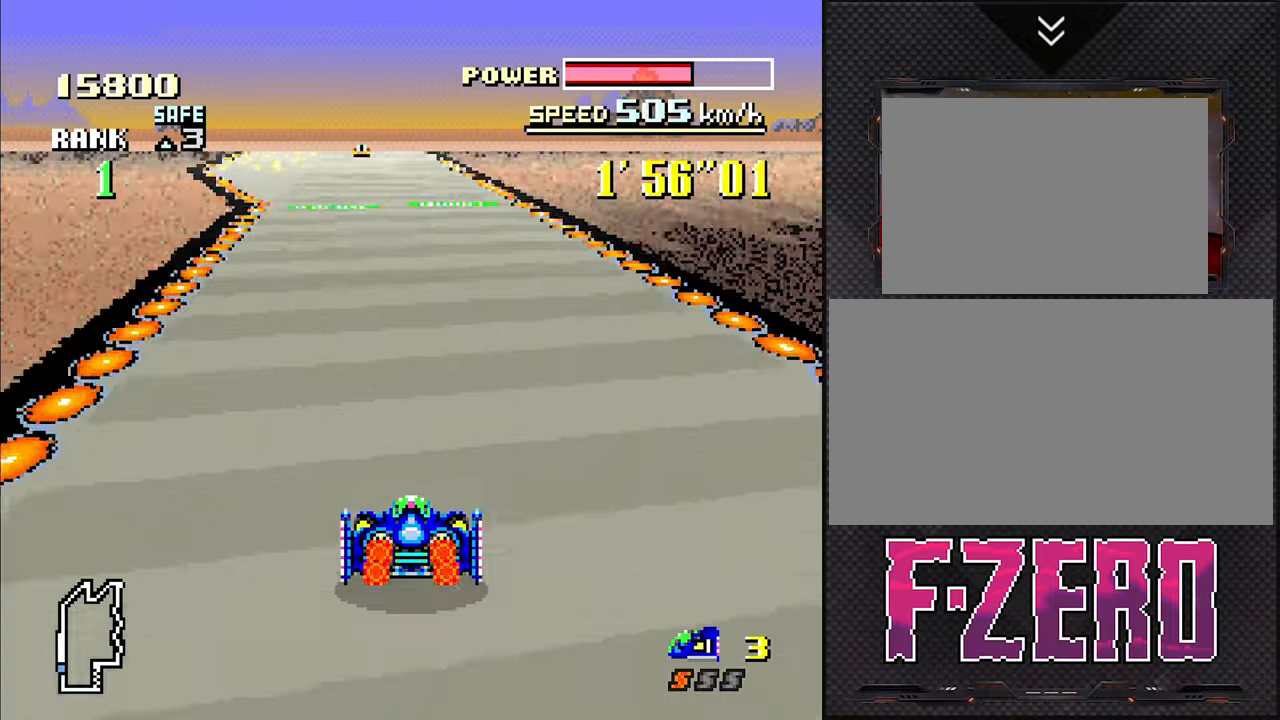
{"dt_ms": 500, "buttons": [], "events": [[50, "DPAD_LEFT", "up"]]}